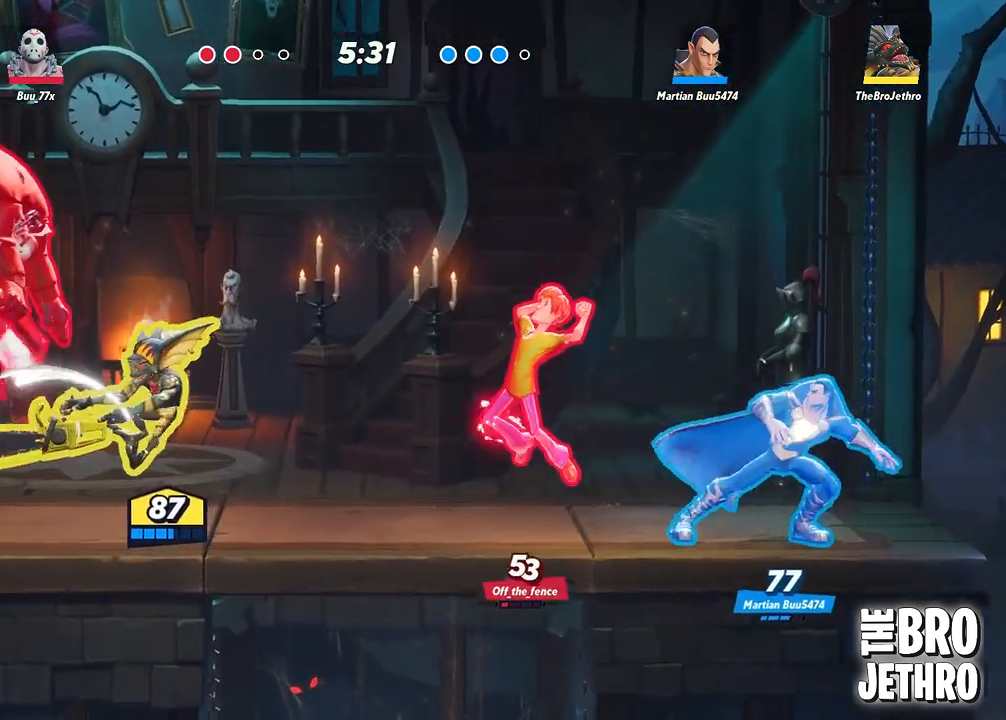
Gameplay with a controller (PlayStation layout); each line is a JSON object with the inputs held at the frame after it. "events" lists button and stick changes between this image and that frame as [ms after this image, input, new state], when the widget could be followed in between. Not read: L3 R3 left_stick right_stick.
{"buttons": ["TRIANGLE"], "events": [[83, "CIRCLE", "down"], [150, "CIRCLE", "up"], [233, "CIRCLE", "down"], [283, "CIRCLE", "up"], [367, "CIRCLE", "down"], [433, "CIRCLE", "up"], [500, "TRIANGLE", "down"]]}
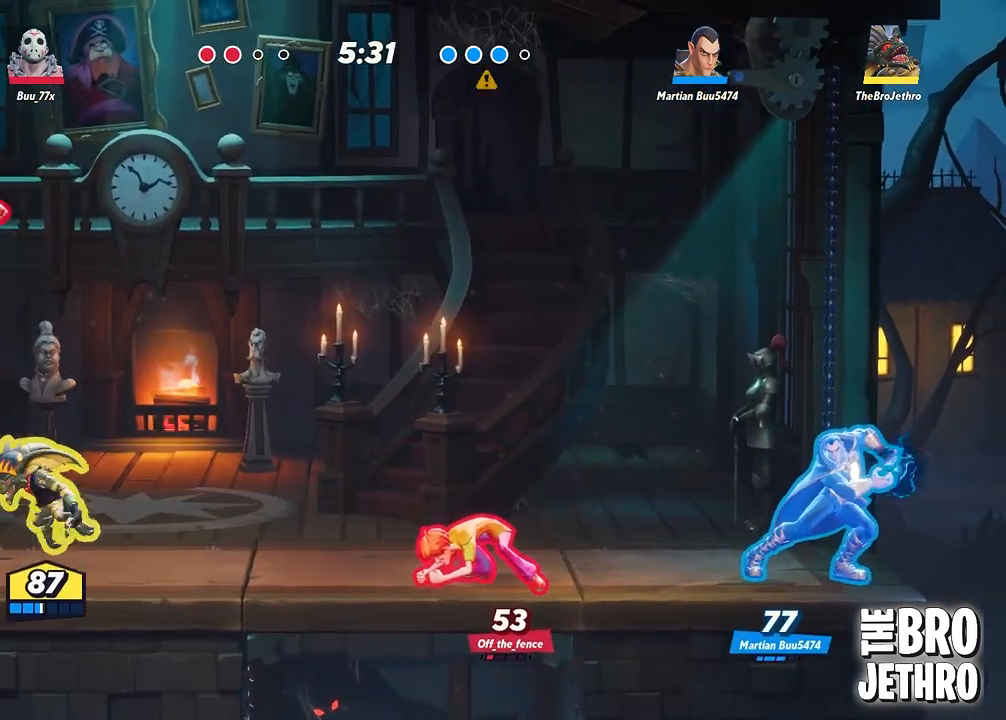
{"buttons": [], "events": [[50, "TRIANGLE", "up"], [133, "TRIANGLE", "down"], [200, "TRIANGLE", "up"], [283, "TRIANGLE", "down"], [333, "TRIANGLE", "up"], [450, "TRIANGLE", "down"], [500, "TRIANGLE", "up"]]}
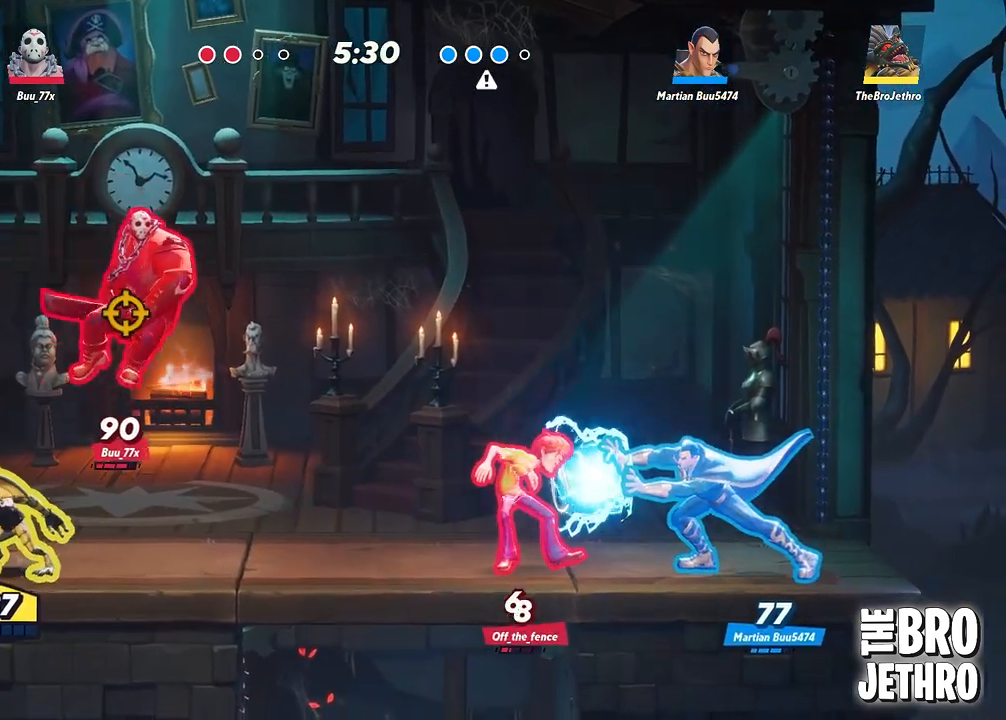
{"buttons": [], "events": [[83, "TRIANGLE", "down"], [150, "TRIANGLE", "up"], [250, "TRIANGLE", "down"], [317, "TRIANGLE", "up"], [417, "TRIANGLE", "down"], [483, "TRIANGLE", "up"]]}
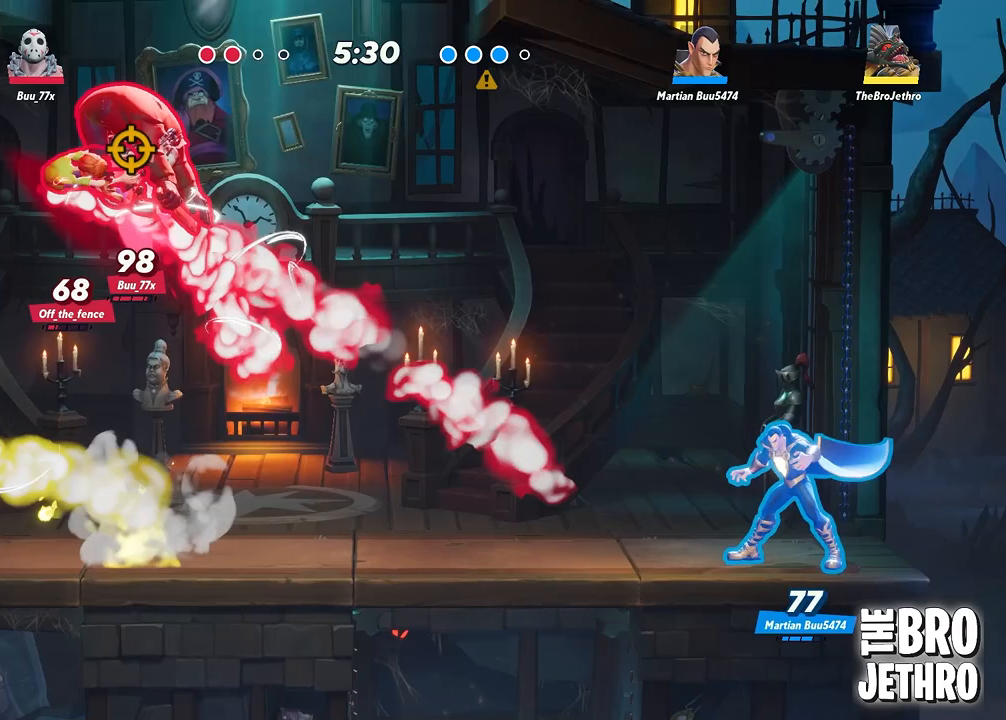
{"buttons": [], "events": [[83, "CIRCLE", "down"], [150, "CIRCLE", "up"], [217, "CIRCLE", "down"], [300, "CIRCLE", "up"], [367, "CIRCLE", "down"], [450, "CIRCLE", "up"]]}
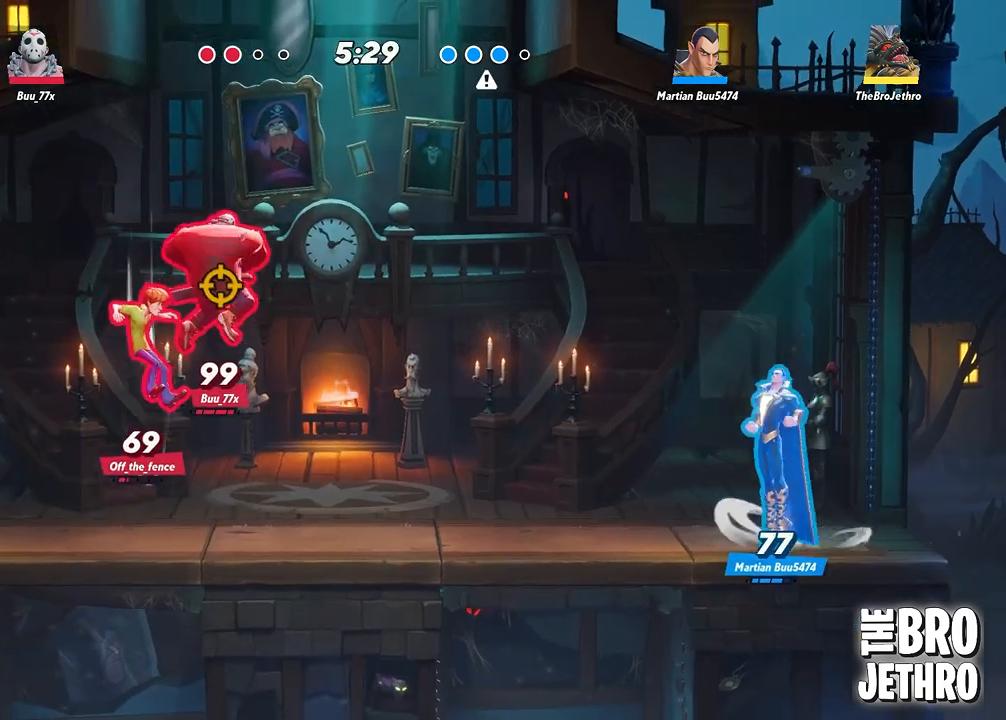
{"buttons": [], "events": [[67, "TRIANGLE", "down"], [150, "TRIANGLE", "up"], [233, "TRIANGLE", "down"], [317, "TRIANGLE", "up"], [400, "TRIANGLE", "down"], [483, "TRIANGLE", "up"]]}
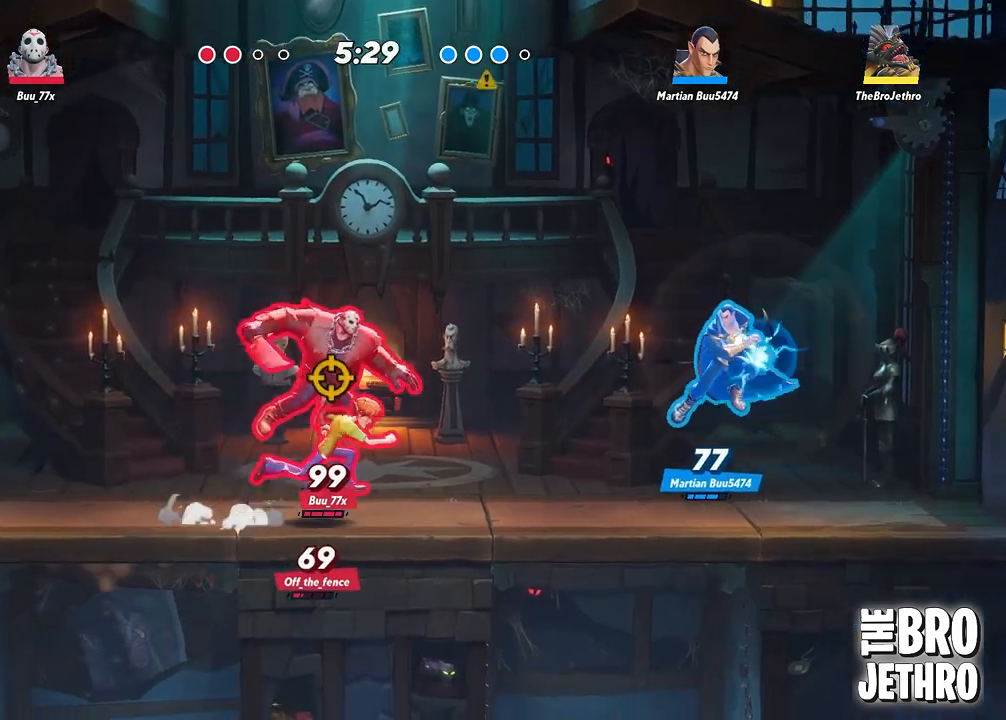
{"buttons": ["CIRCLE"], "events": [[483, "CIRCLE", "down"]]}
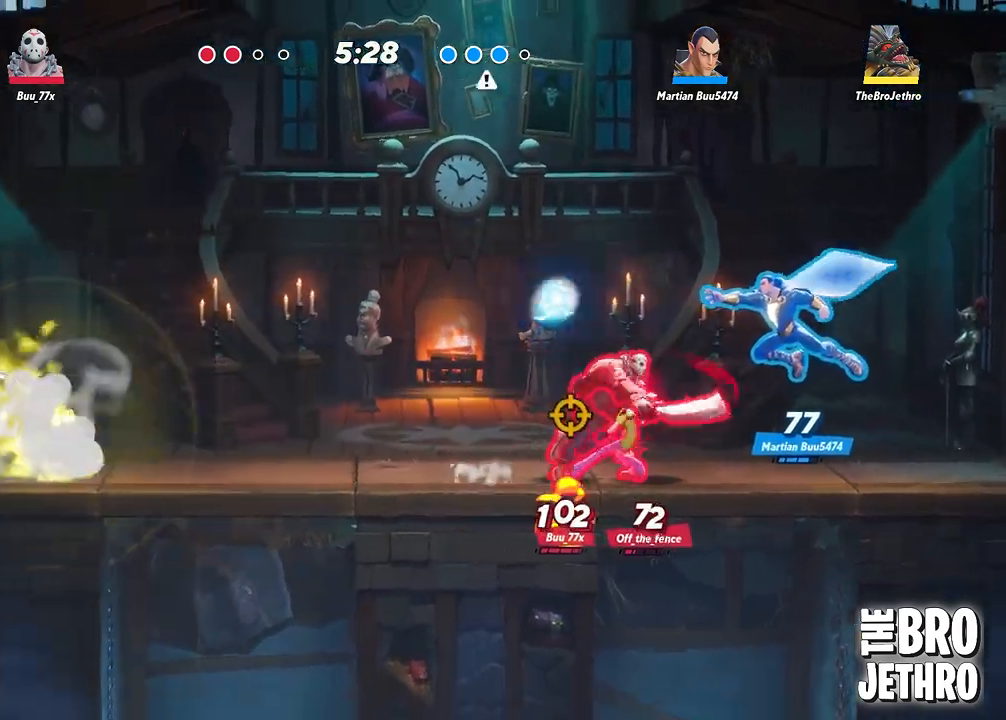
{"buttons": [], "events": [[67, "CIRCLE", "up"], [183, "CROSS", "down"], [333, "CROSS", "up"], [433, "TRIANGLE", "down"], [500, "TRIANGLE", "up"]]}
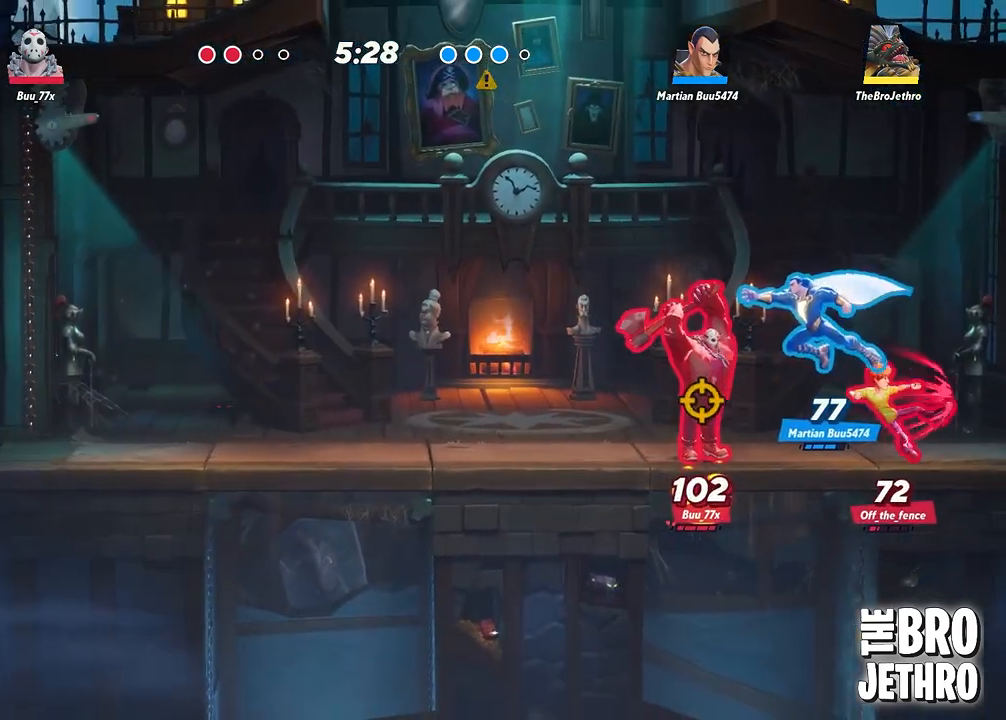
{"buttons": [], "events": [[83, "TRIANGLE", "down"], [133, "TRIANGLE", "up"], [233, "TRIANGLE", "down"], [300, "TRIANGLE", "up"]]}
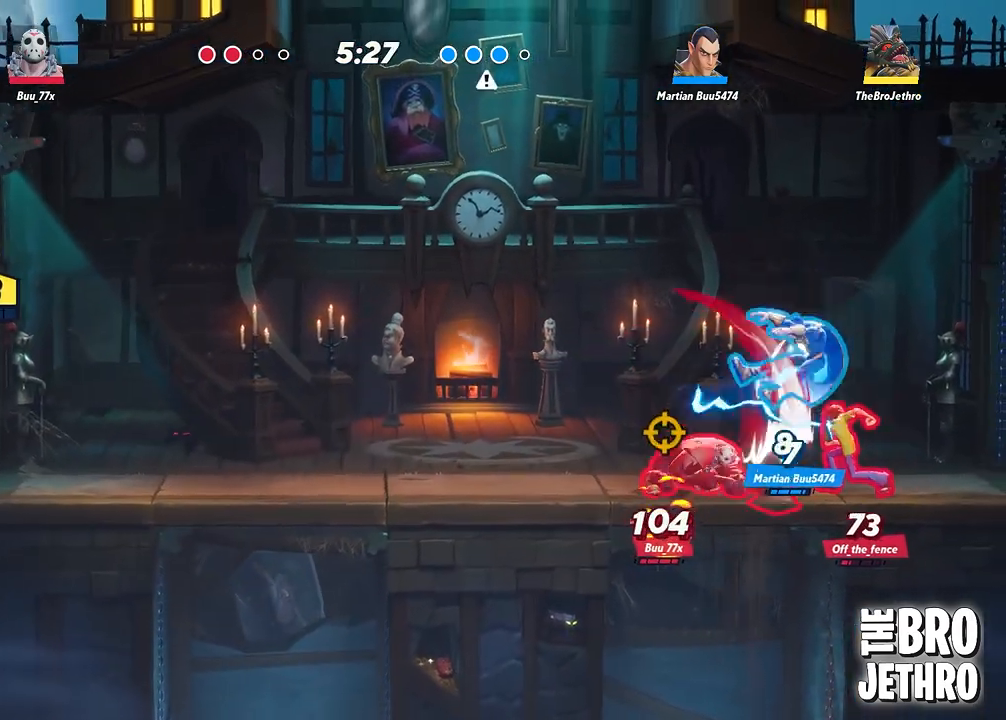
{"buttons": ["CIRCLE"], "events": [[467, "CIRCLE", "down"]]}
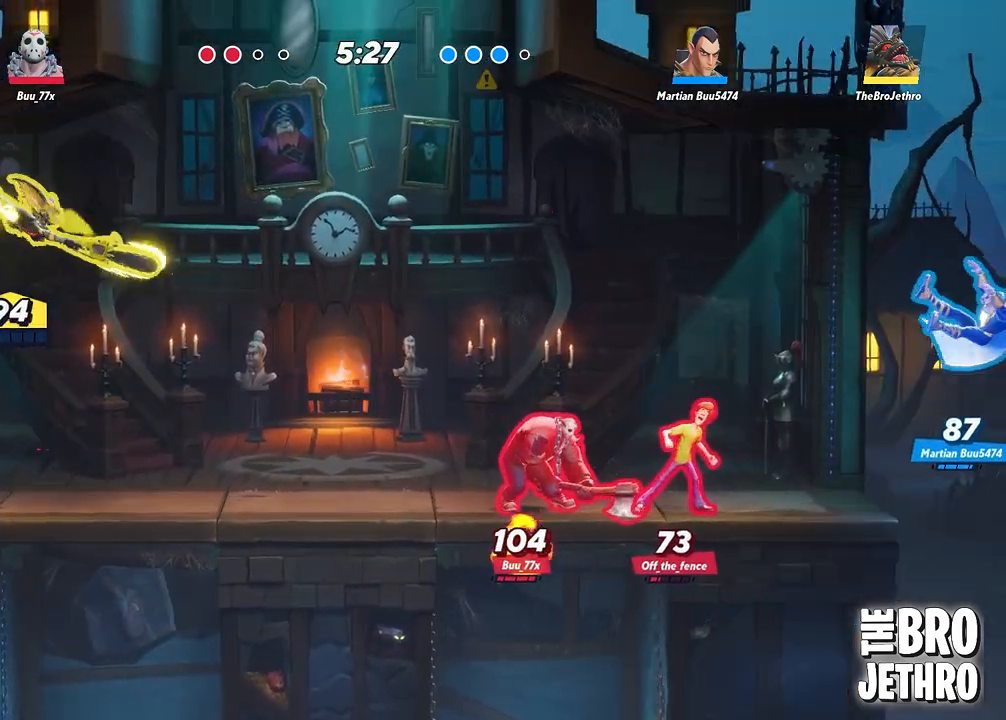
{"buttons": [], "events": [[50, "CIRCLE", "up"], [133, "TRIANGLE", "down"], [200, "TRIANGLE", "up"], [267, "TRIANGLE", "down"], [333, "TRIANGLE", "up"], [417, "TRIANGLE", "down"], [483, "TRIANGLE", "up"]]}
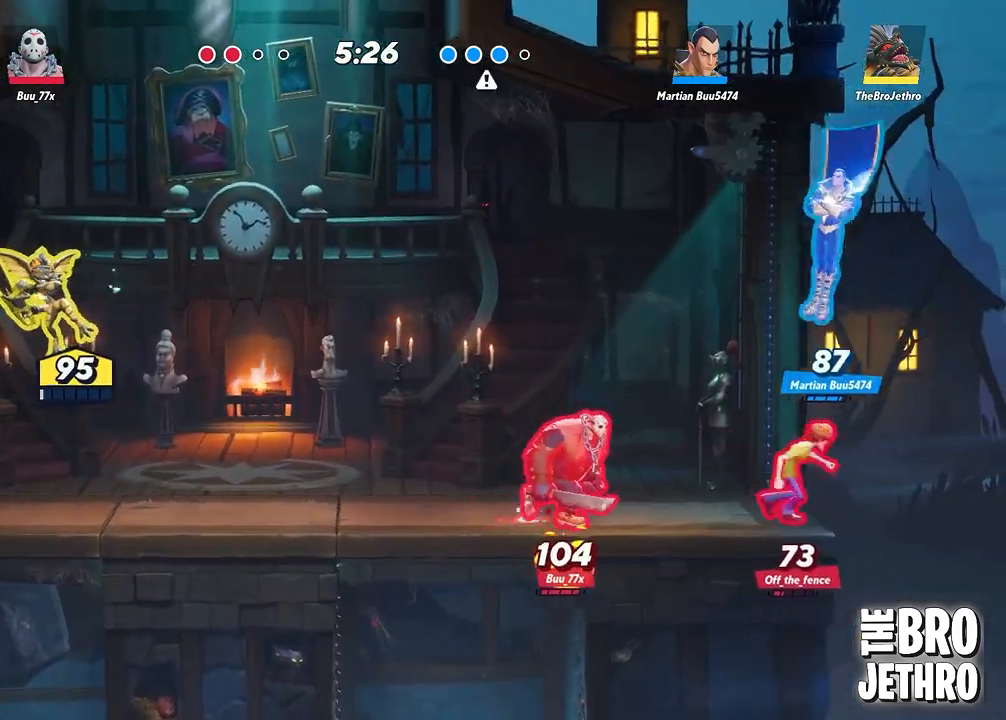
{"buttons": [], "events": [[50, "TRIANGLE", "down"], [133, "TRIANGLE", "up"], [217, "TRIANGLE", "down"], [283, "TRIANGLE", "up"]]}
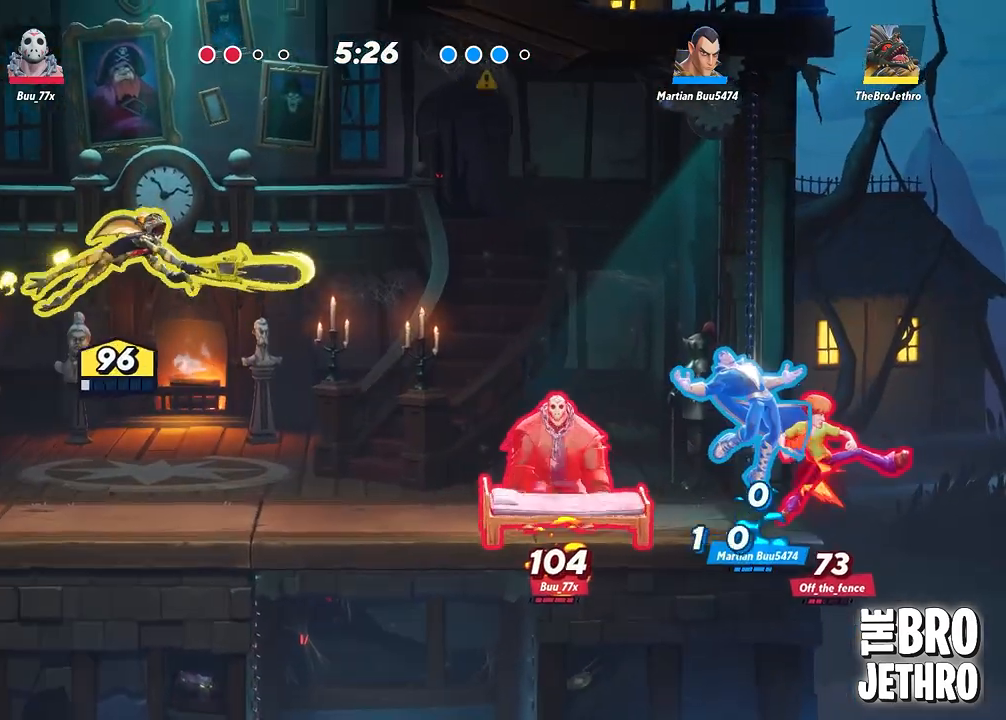
{"buttons": ["SQUARE"], "events": [[500, "SQUARE", "down"]]}
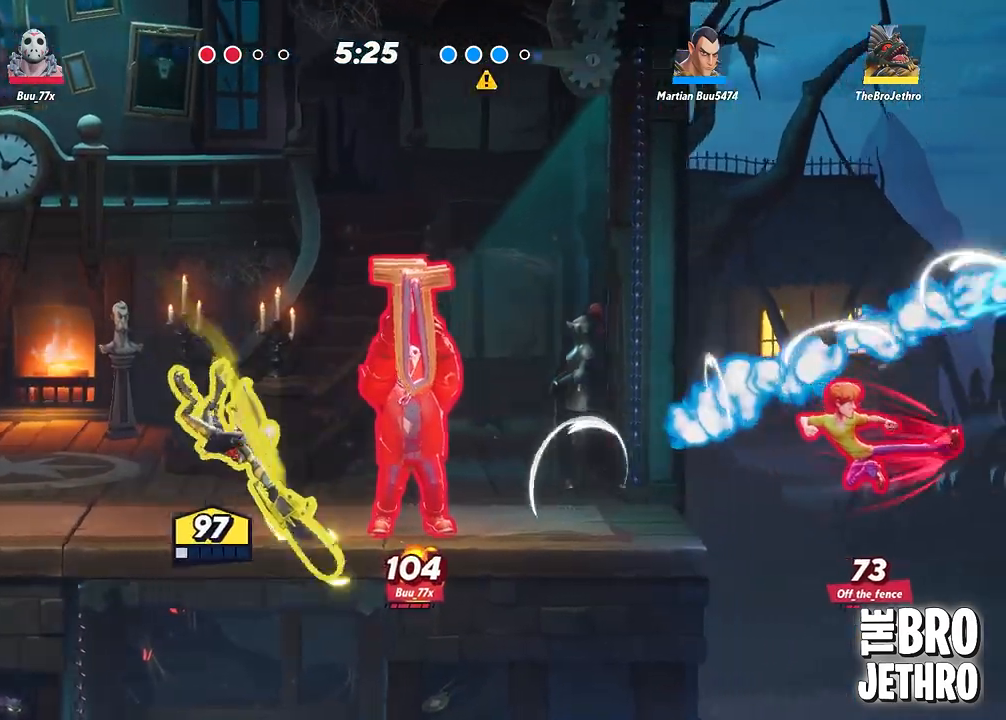
{"buttons": [], "events": [[83, "SQUARE", "up"], [167, "SQUARE", "down"], [217, "SQUARE", "up"], [300, "SQUARE", "down"], [350, "SQUARE", "up"], [417, "SQUARE", "down"], [483, "SQUARE", "up"]]}
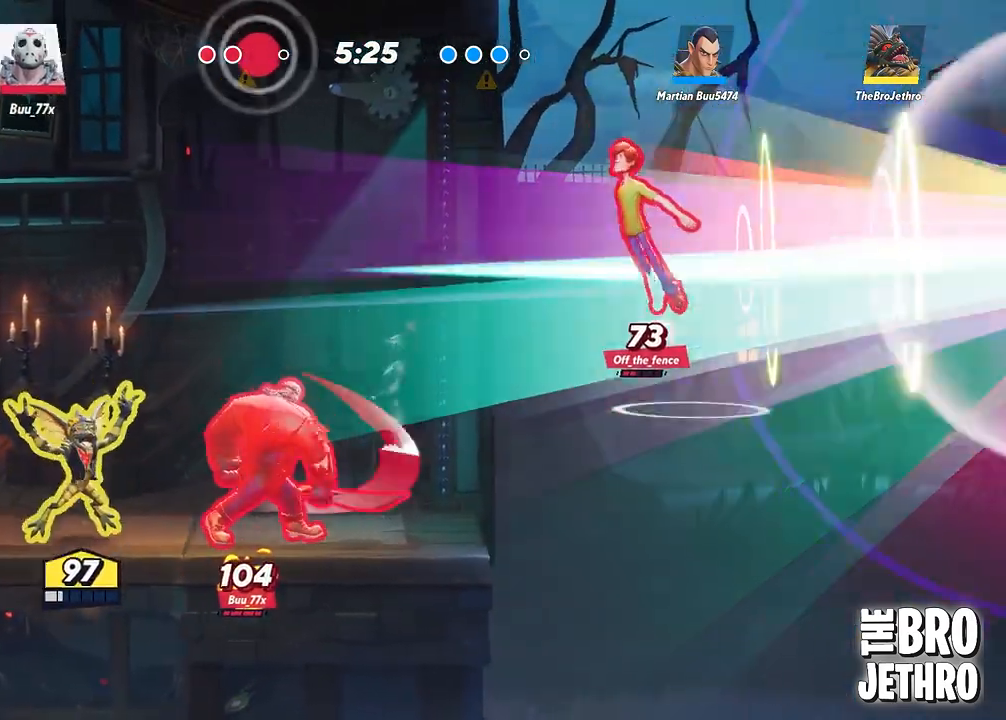
{"buttons": ["SQUARE"], "events": [[67, "SQUARE", "down"], [133, "SQUARE", "up"], [217, "SQUARE", "down"], [250, "SQUARE", "up"], [333, "SQUARE", "down"], [400, "SQUARE", "up"], [467, "SQUARE", "down"]]}
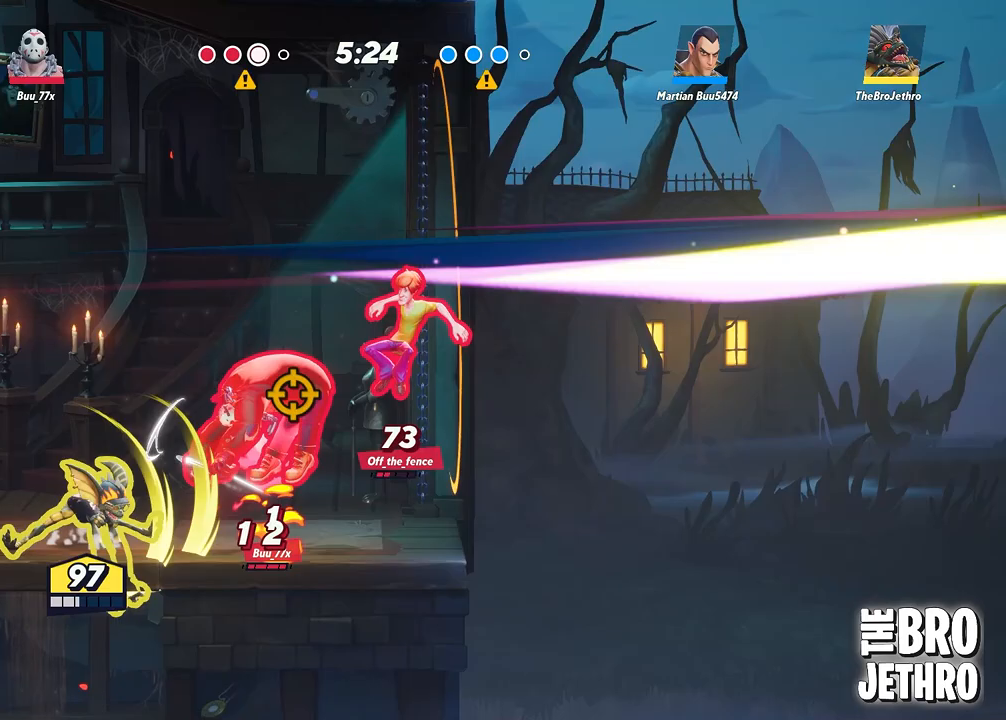
{"buttons": [], "events": [[33, "SQUARE", "up"], [117, "SQUARE", "down"], [167, "SQUARE", "up"], [250, "SQUARE", "down"], [300, "SQUARE", "up"], [383, "SQUARE", "down"], [450, "SQUARE", "up"]]}
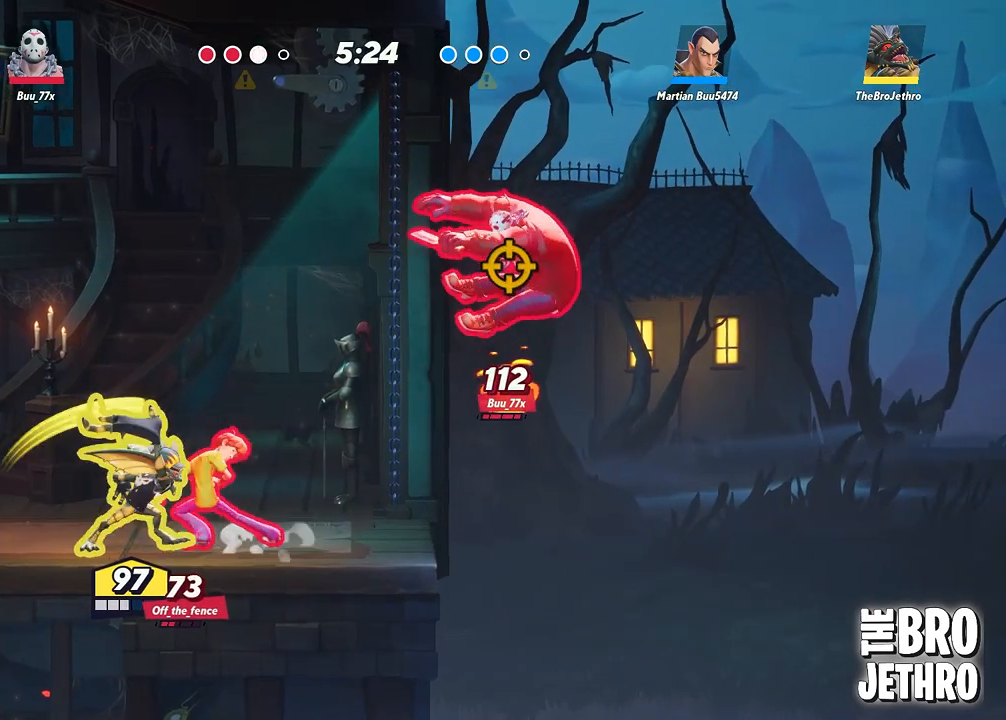
{"buttons": ["SQUARE"], "events": [[33, "SQUARE", "down"], [100, "SQUARE", "up"], [183, "SQUARE", "down"], [250, "SQUARE", "up"], [317, "SQUARE", "down"], [383, "SQUARE", "up"], [467, "SQUARE", "down"]]}
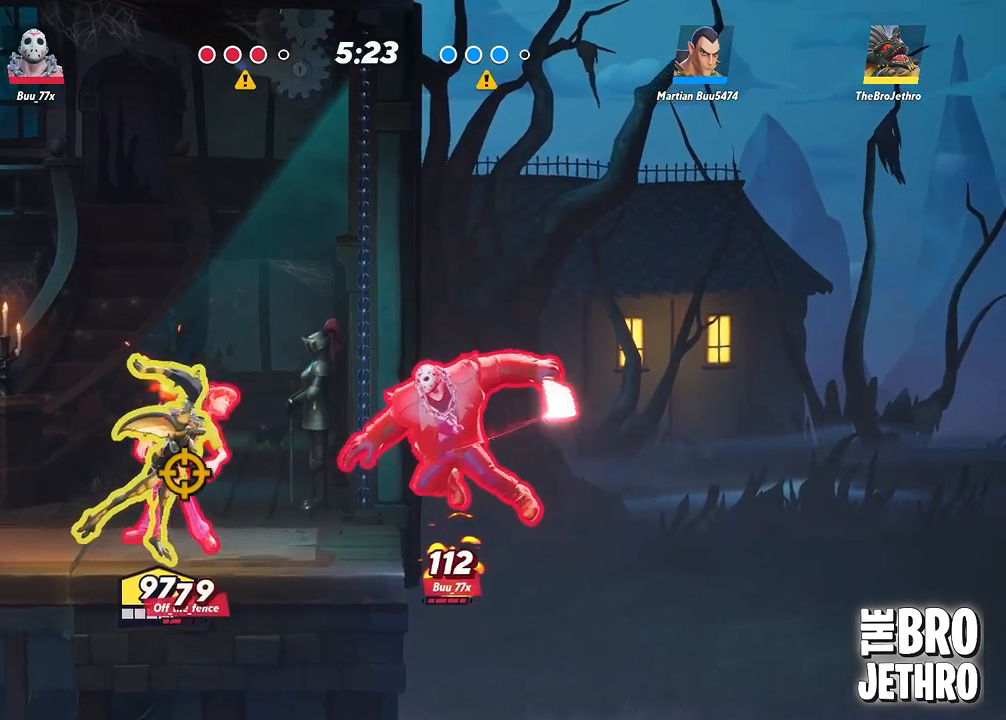
{"buttons": [], "events": [[33, "SQUARE", "up"], [117, "SQUARE", "down"], [183, "SQUARE", "up"], [267, "SQUARE", "down"], [350, "SQUARE", "up"], [433, "SQUARE", "down"], [500, "SQUARE", "up"]]}
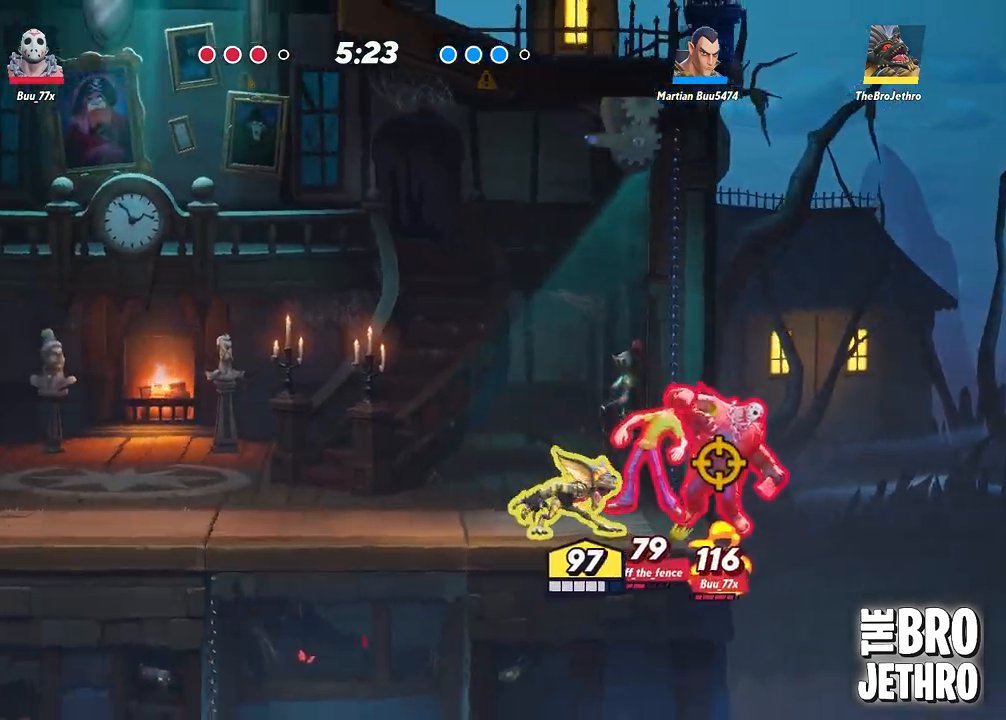
{"buttons": [], "events": [[83, "SQUARE", "down"], [150, "SQUARE", "up"], [233, "SQUARE", "down"], [317, "SQUARE", "up"], [383, "SQUARE", "down"], [467, "SQUARE", "up"]]}
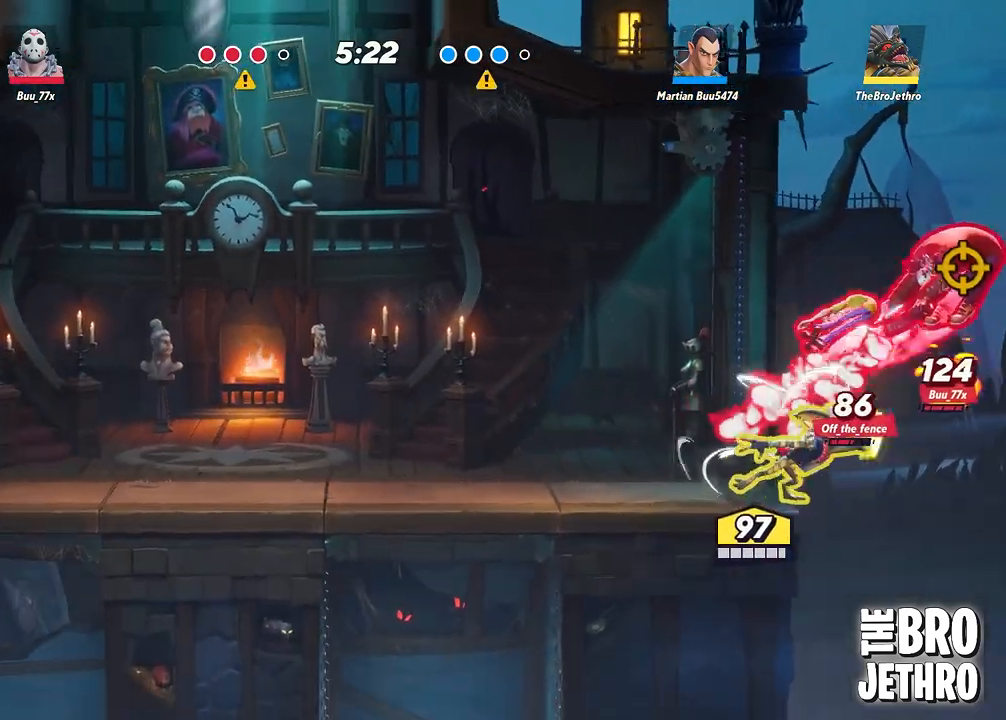
{"buttons": [], "events": [[167, "CIRCLE", "down"], [267, "CIRCLE", "up"], [333, "CIRCLE", "down"], [417, "CIRCLE", "up"]]}
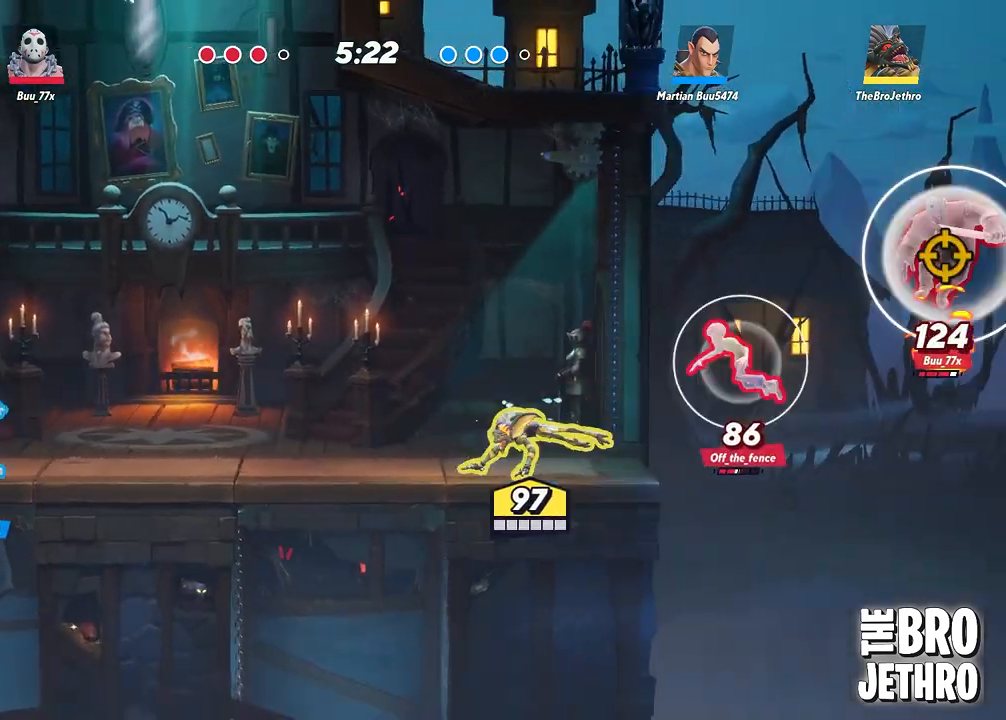
{"buttons": ["SQUARE"], "events": [[200, "SQUARE", "down"], [300, "SQUARE", "up"], [350, "SQUARE", "down"], [417, "SQUARE", "up"], [500, "SQUARE", "down"]]}
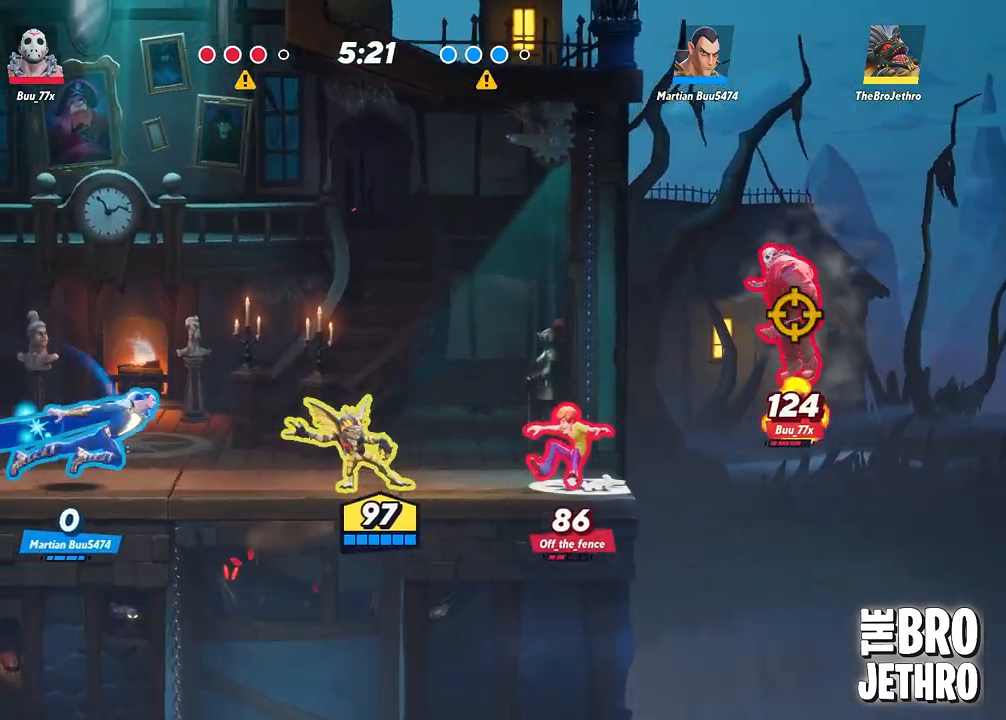
{"buttons": [], "events": [[67, "SQUARE", "up"], [150, "SQUARE", "down"], [217, "SQUARE", "up"], [300, "SQUARE", "down"], [367, "SQUARE", "up"], [433, "SQUARE", "down"], [500, "SQUARE", "up"]]}
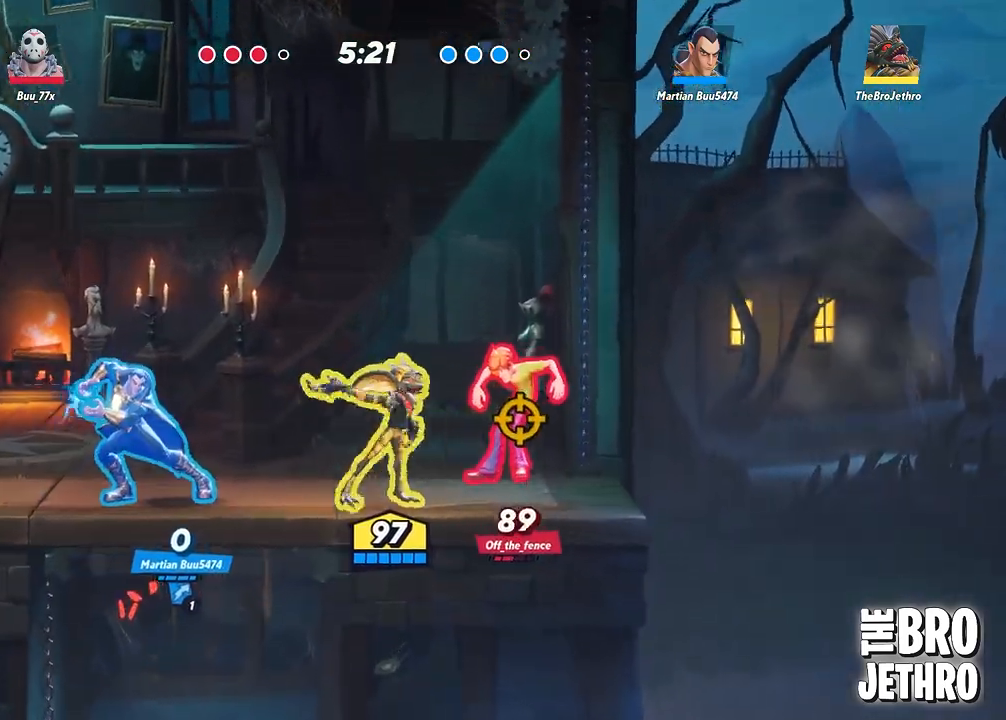
{"buttons": [], "events": [[100, "SQUARE", "down"], [150, "SQUARE", "up"], [250, "SQUARE", "down"], [333, "SQUARE", "up"], [417, "SQUARE", "down"], [483, "SQUARE", "up"]]}
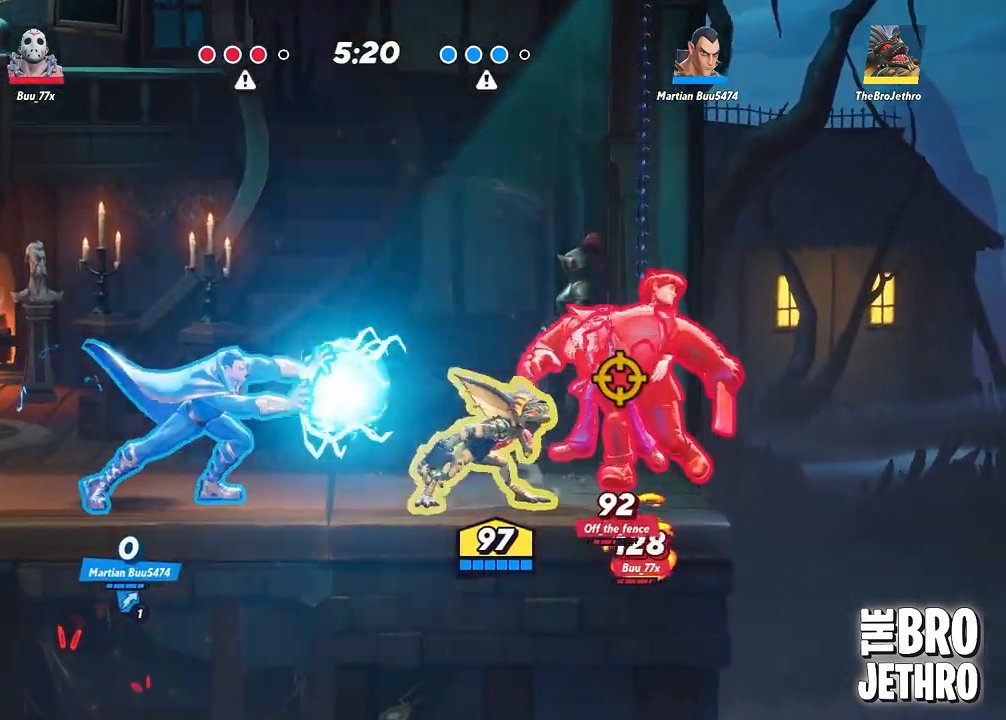
{"buttons": [], "events": [[67, "SQUARE", "down"], [133, "SQUARE", "up"], [217, "SQUARE", "down"], [300, "SQUARE", "up"], [367, "SQUARE", "down"], [450, "SQUARE", "up"]]}
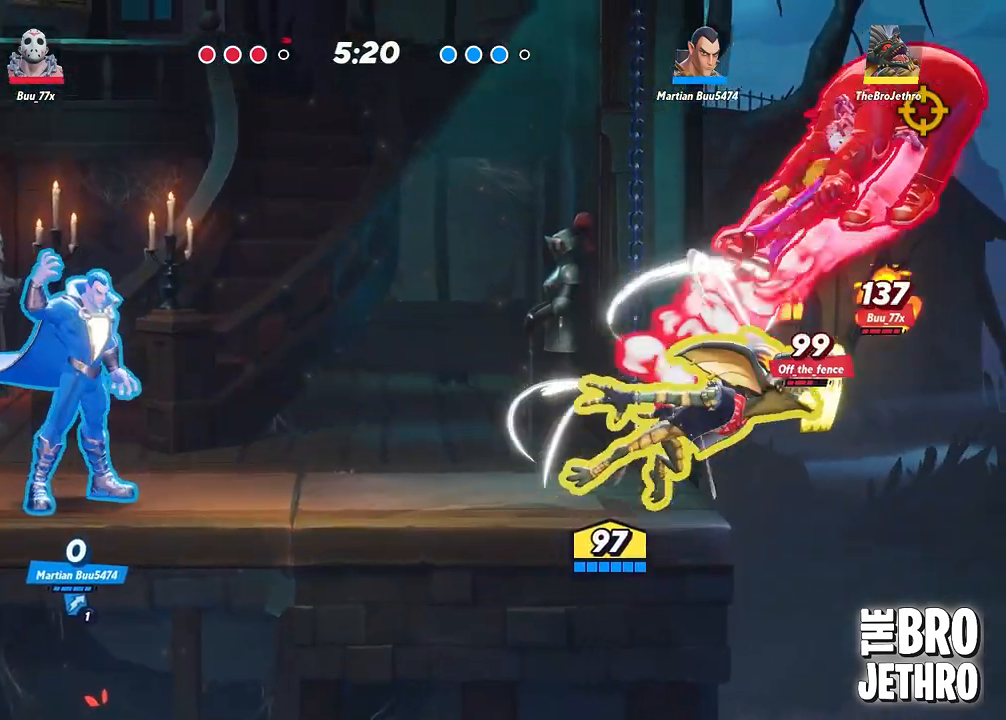
{"buttons": [], "events": [[67, "CIRCLE", "down"], [167, "CIRCLE", "up"], [233, "CIRCLE", "down"], [317, "CIRCLE", "up"], [383, "CIRCLE", "down"], [450, "CIRCLE", "up"]]}
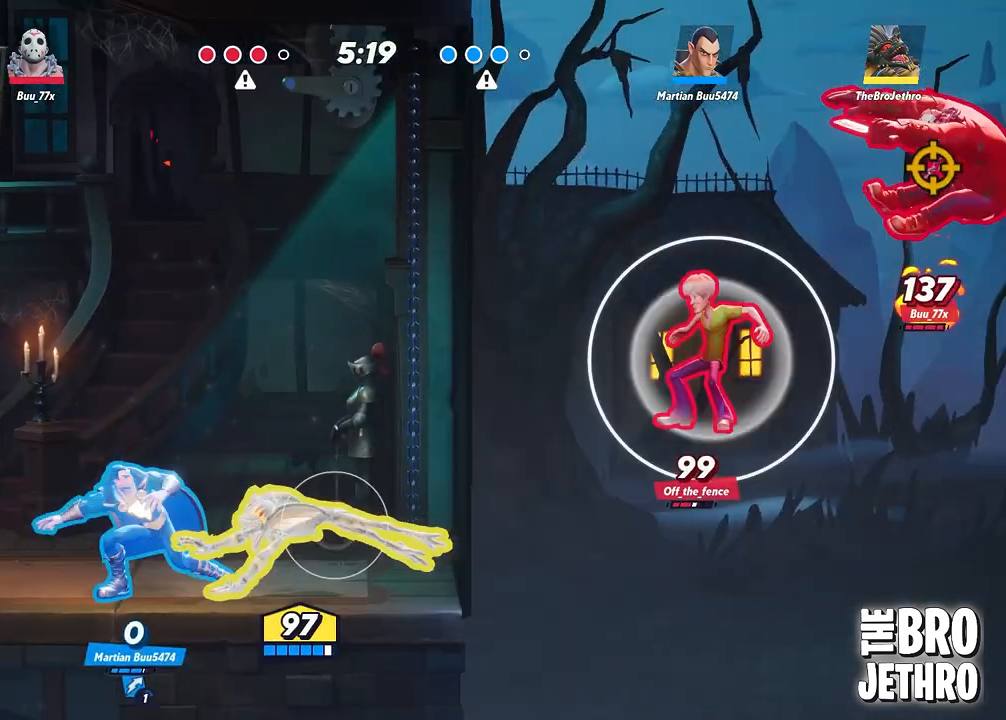
{"buttons": [], "events": [[233, "CROSS", "down"], [350, "CROSS", "up"], [400, "TRIANGLE", "down"], [467, "TRIANGLE", "up"]]}
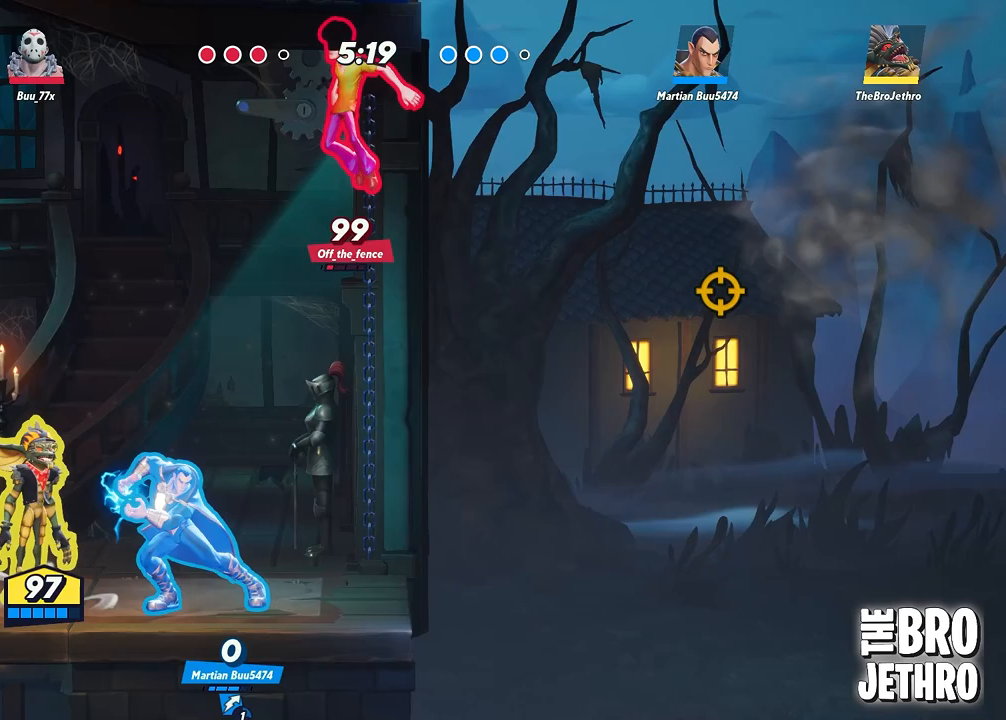
{"buttons": [], "events": [[33, "TRIANGLE", "down"], [117, "TRIANGLE", "up"], [167, "TRIANGLE", "down"], [233, "TRIANGLE", "up"]]}
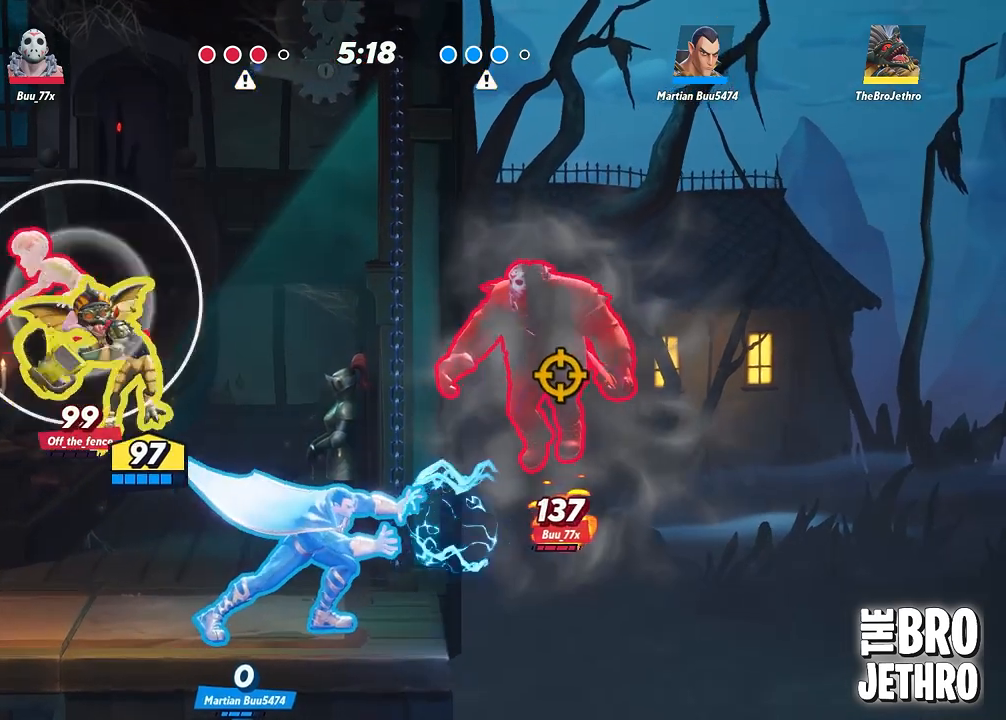
{"buttons": [], "events": []}
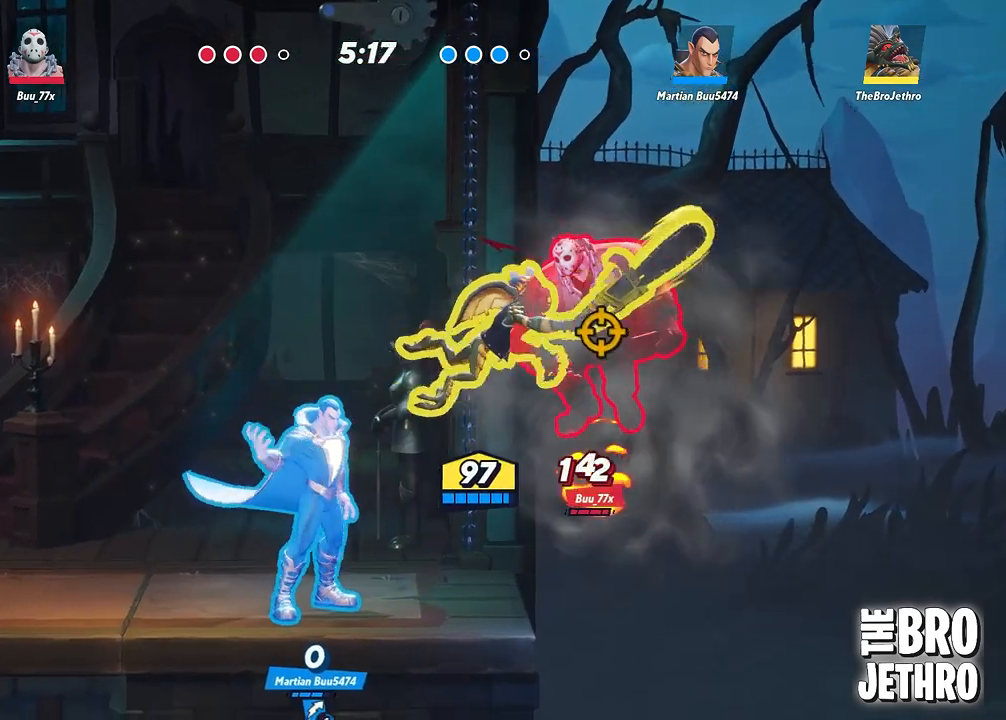
{"buttons": [], "events": []}
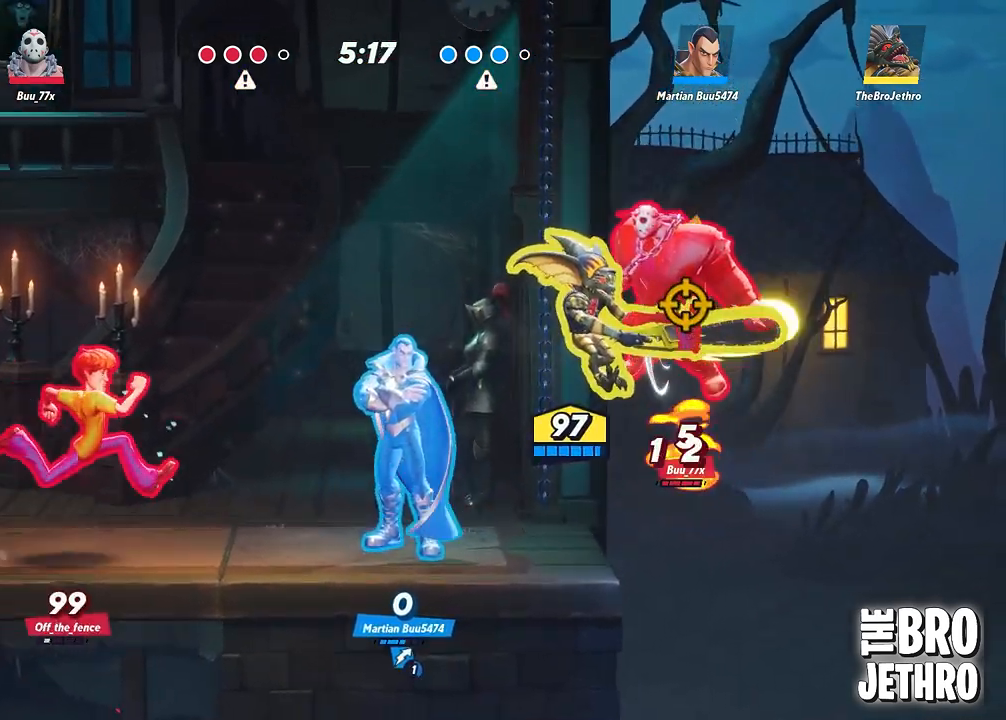
{"buttons": [], "events": [[283, "CIRCLE", "down"], [367, "CIRCLE", "up"], [433, "CIRCLE", "down"], [500, "CIRCLE", "up"]]}